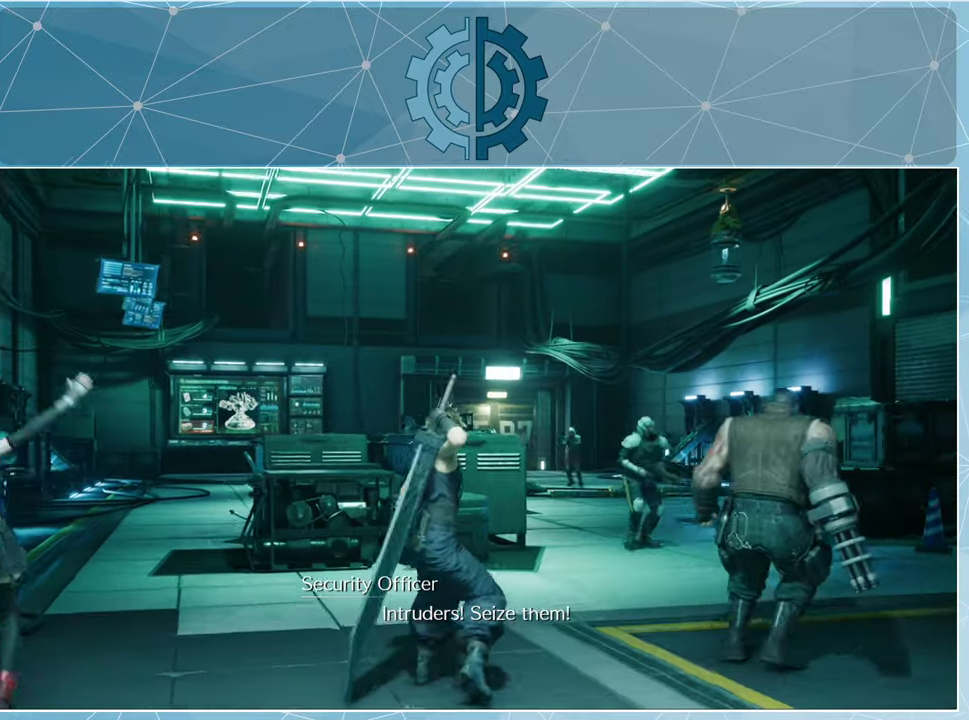
Gameplay with a controller (PlayStation layout); each line is a JSON object with the inputs held at the frame after it. "events" lists button and stick changes between this image and that frame as [ms after this image, input, new state], when the widget could be followed in between.
{"buttons": [], "left_stick": "up", "right_stick": "center", "events": [[134, "left_stick", "up"], [234, "right_stick", "down"], [500, "right_stick", "center"]]}
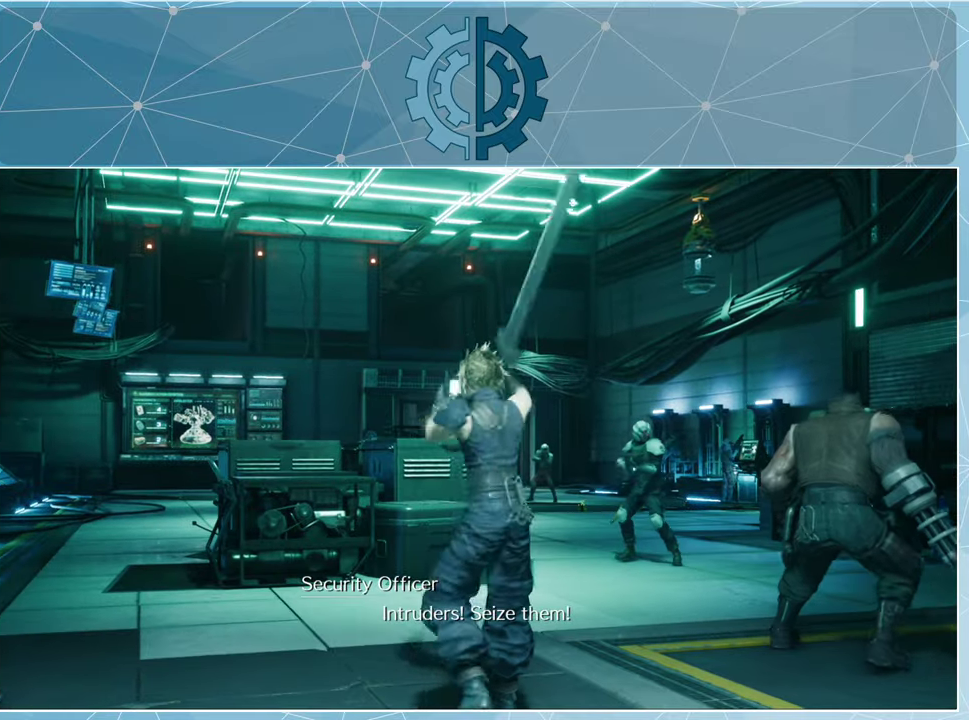
{"buttons": [], "left_stick": "center", "right_stick": "center", "events": [[400, "left_stick", "center"]]}
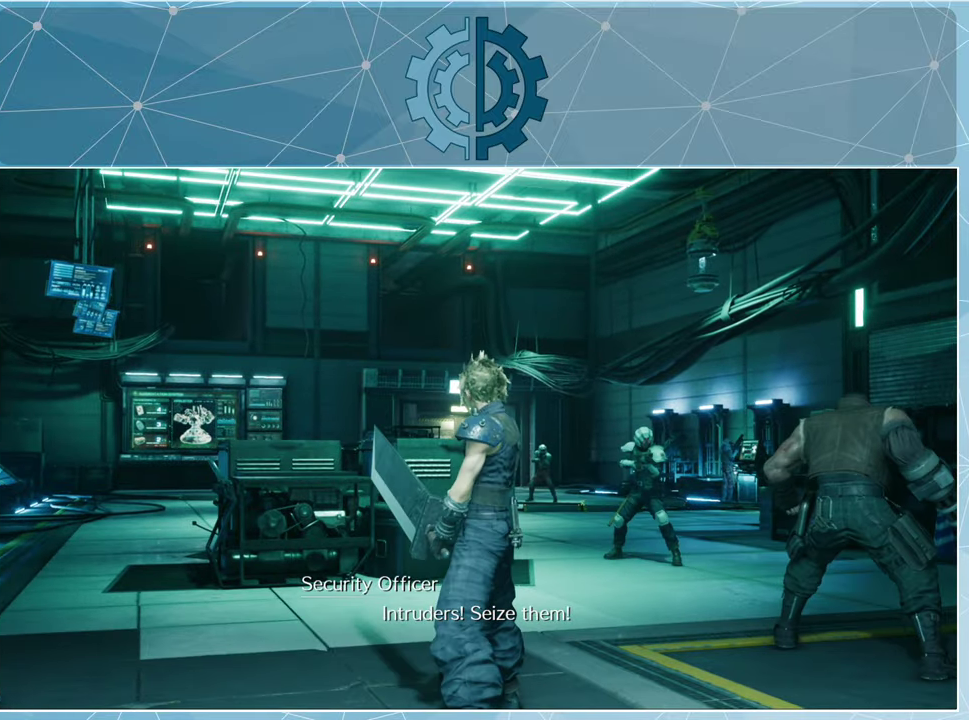
{"buttons": [], "left_stick": "up", "right_stick": "center", "events": [[167, "left_stick", "up"]]}
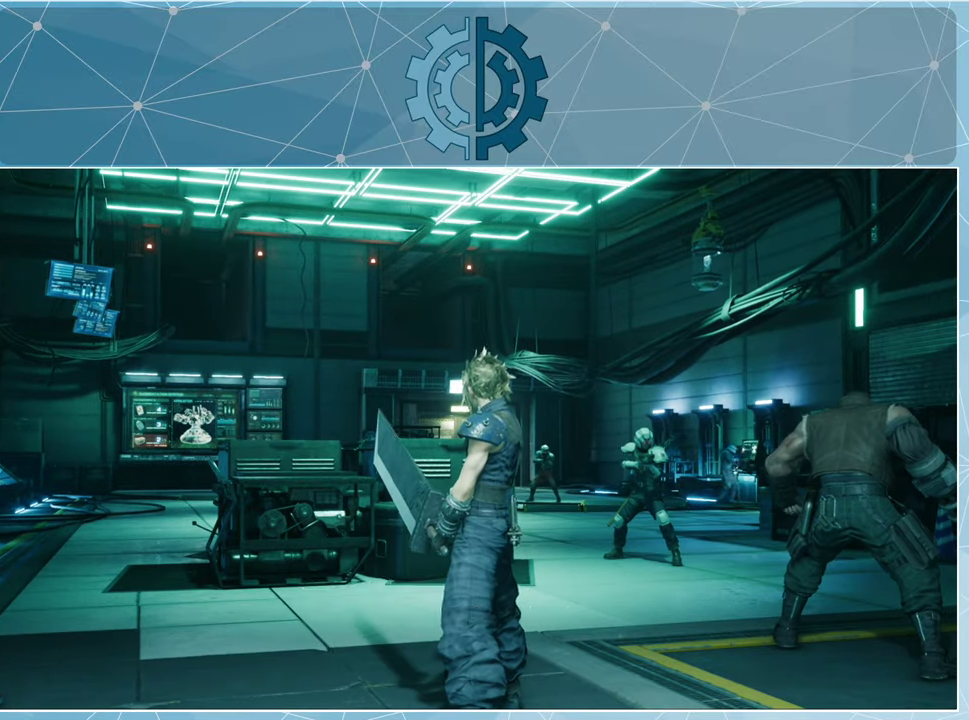
{"buttons": ["TRIANGLE"], "left_stick": "up", "right_stick": "center", "events": [[400, "TRIANGLE", "down"]]}
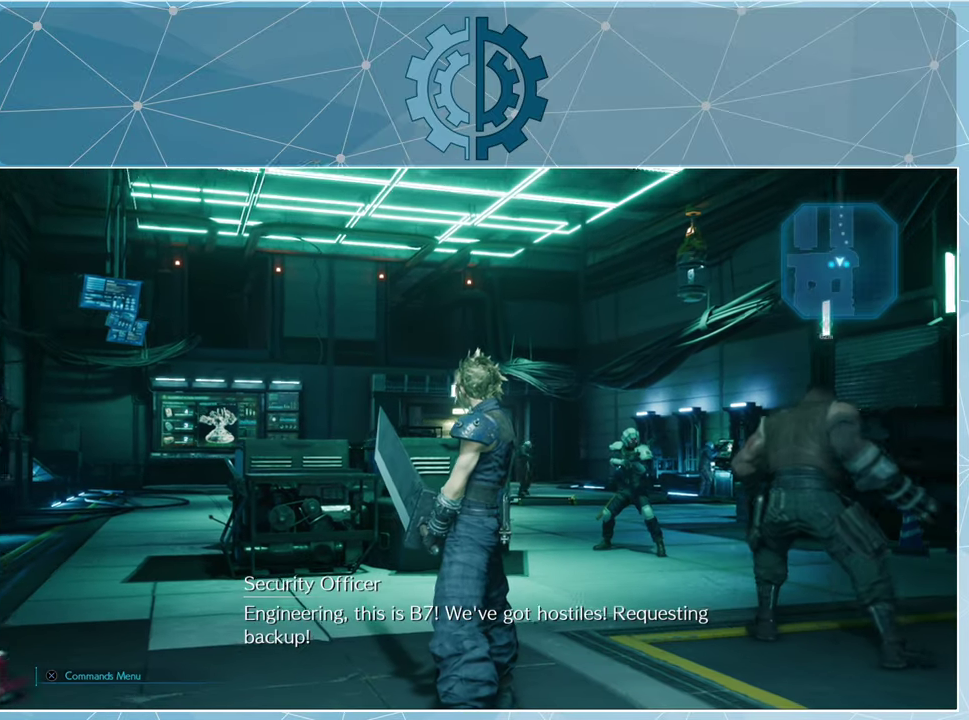
{"buttons": [], "left_stick": "up", "right_stick": "center", "events": [[34, "TRIANGLE", "up"]]}
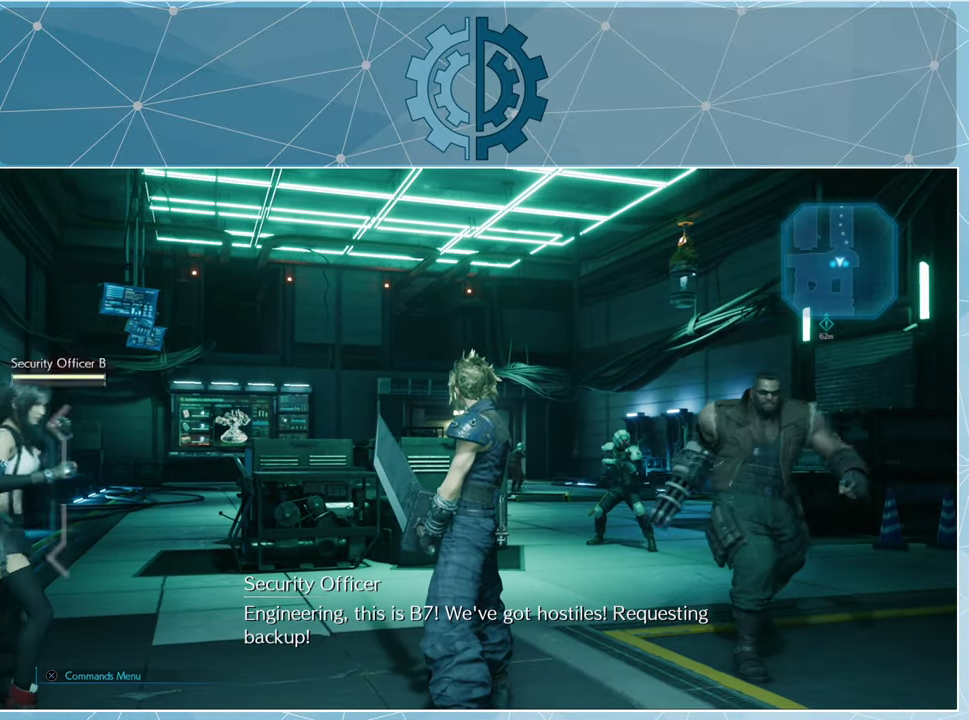
{"buttons": [], "left_stick": "up", "right_stick": "center", "events": []}
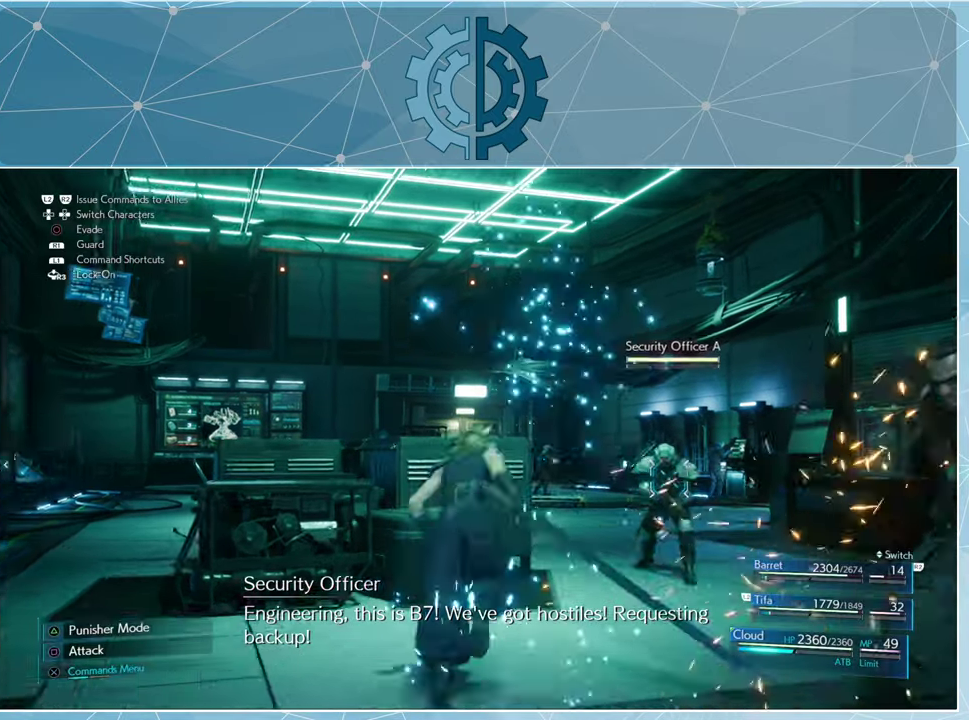
{"buttons": ["SQUARE"], "left_stick": "up-right", "right_stick": "center", "events": [[34, "TRIANGLE", "down"], [34, "left_stick", "up-right"], [134, "TRIANGLE", "up"], [300, "SQUARE", "down"], [367, "SQUARE", "up"], [467, "SQUARE", "down"]]}
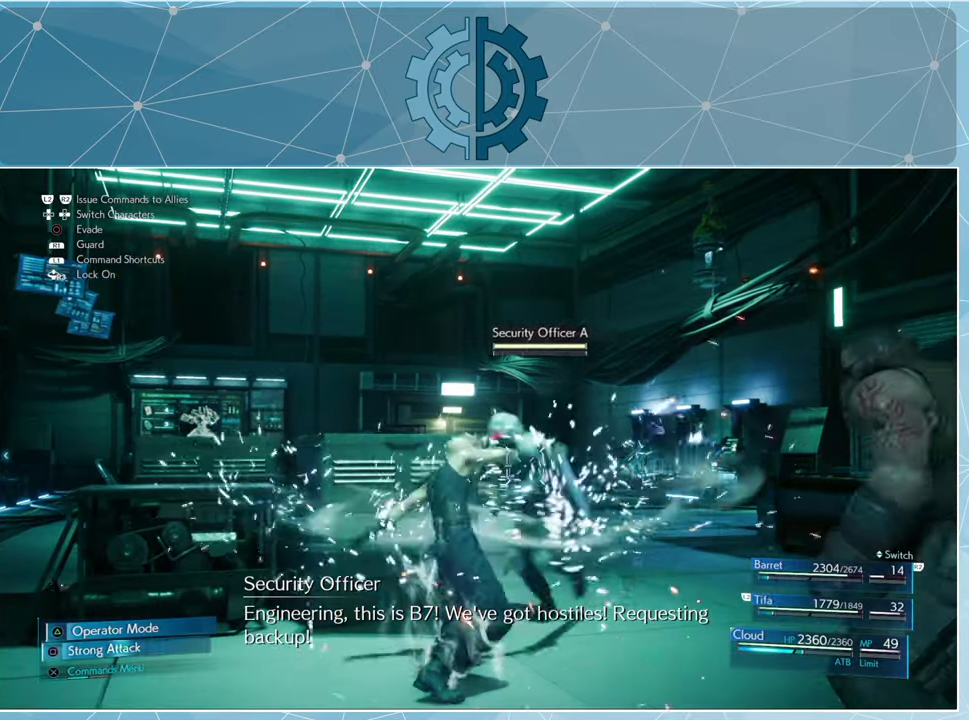
{"buttons": ["SQUARE"], "left_stick": "center", "right_stick": "center", "events": [[34, "SQUARE", "up"], [100, "left_stick", "center"], [134, "SQUARE", "down"], [200, "SQUARE", "up"], [300, "SQUARE", "down"], [367, "SQUARE", "up"], [434, "SQUARE", "down"]]}
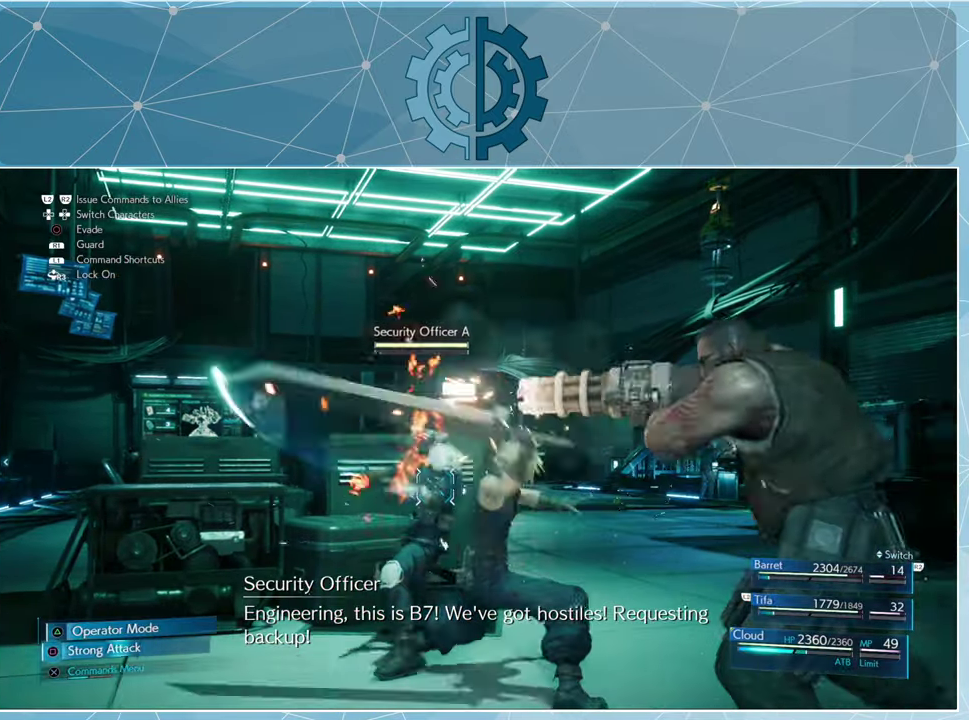
{"buttons": [], "left_stick": "center", "right_stick": "center", "events": [[34, "SQUARE", "up"], [100, "SQUARE", "down"], [167, "SQUARE", "up"], [267, "SQUARE", "down"], [334, "SQUARE", "up"], [400, "SQUARE", "down"], [467, "SQUARE", "up"]]}
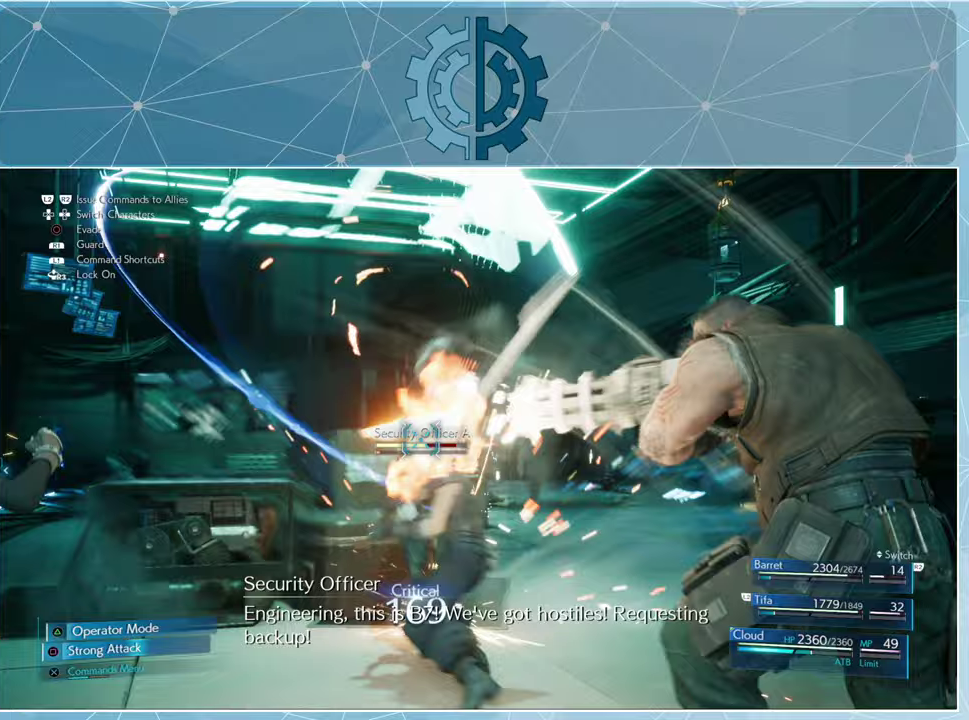
{"buttons": [], "left_stick": "center", "right_stick": "center", "events": [[67, "SQUARE", "down"], [133, "SQUARE", "up"], [233, "SQUARE", "down"], [300, "SQUARE", "up"], [400, "SQUARE", "down"], [467, "SQUARE", "up"]]}
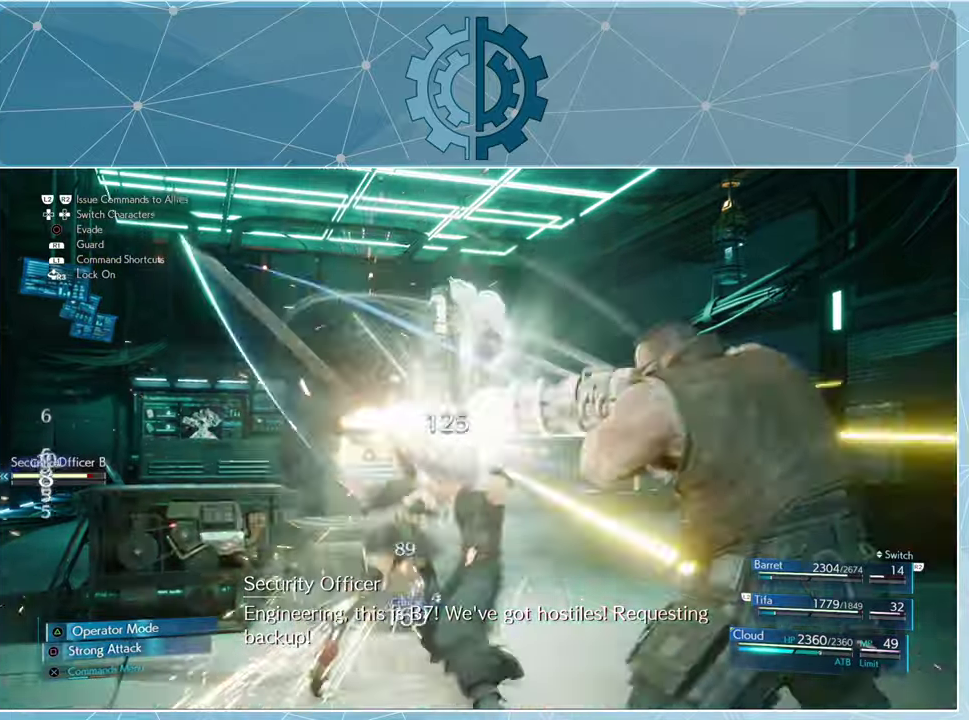
{"buttons": ["SQUARE"], "left_stick": "center", "right_stick": "center", "events": [[67, "SQUARE", "down"], [133, "SQUARE", "up"], [267, "SQUARE", "down"], [333, "SQUARE", "up"], [433, "SQUARE", "down"]]}
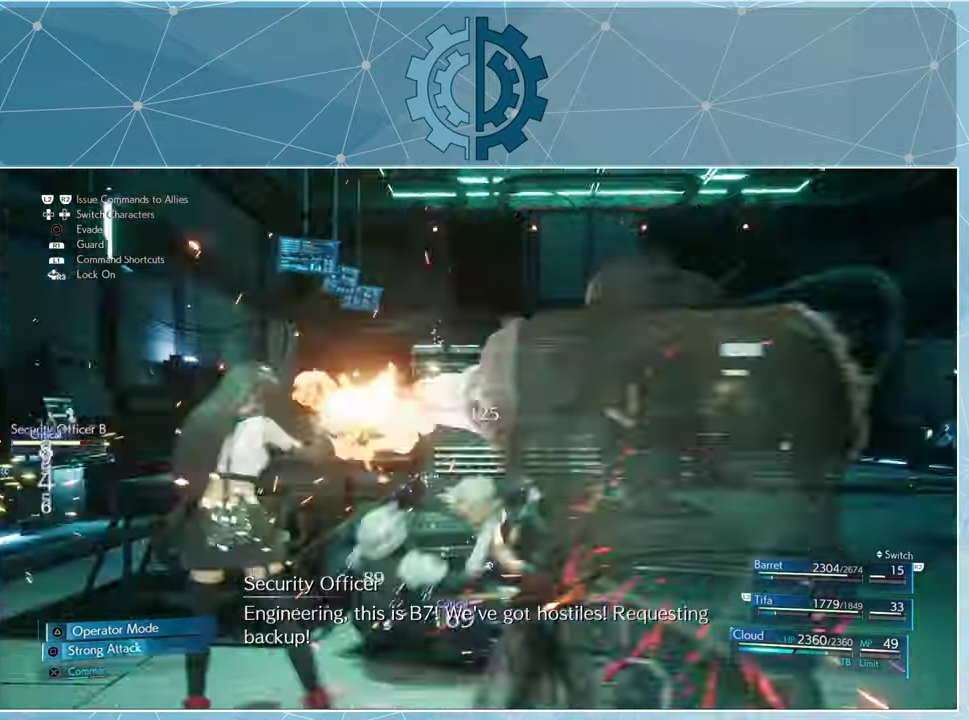
{"buttons": [], "left_stick": "center", "right_stick": "center", "events": [[33, "SQUARE", "up"]]}
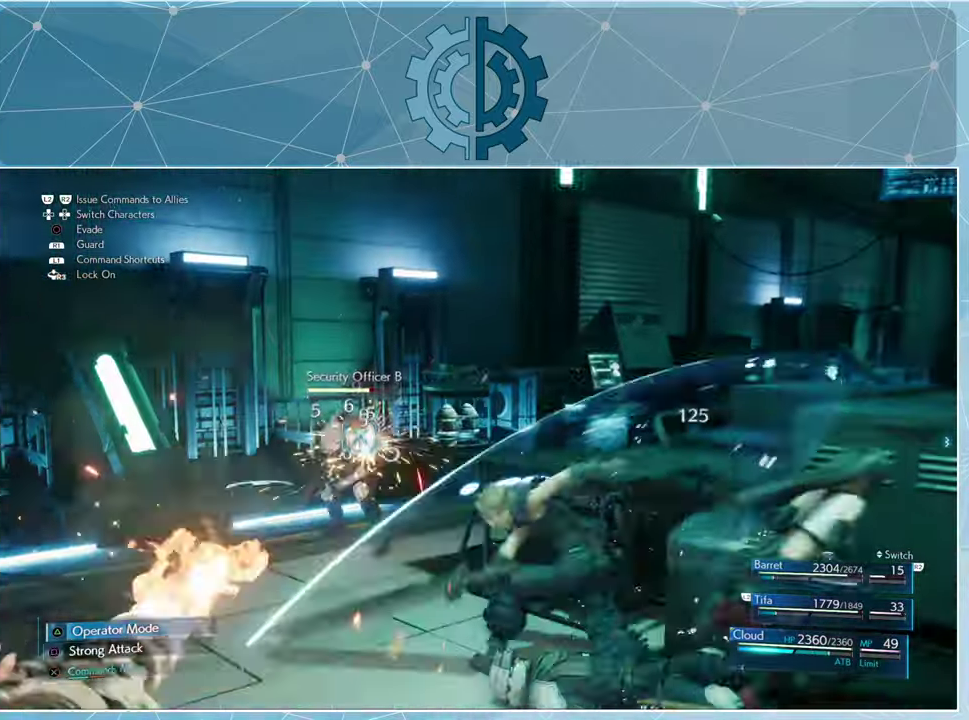
{"buttons": [], "left_stick": "center", "right_stick": "center", "events": [[400, "SQUARE", "down"], [500, "SQUARE", "up"]]}
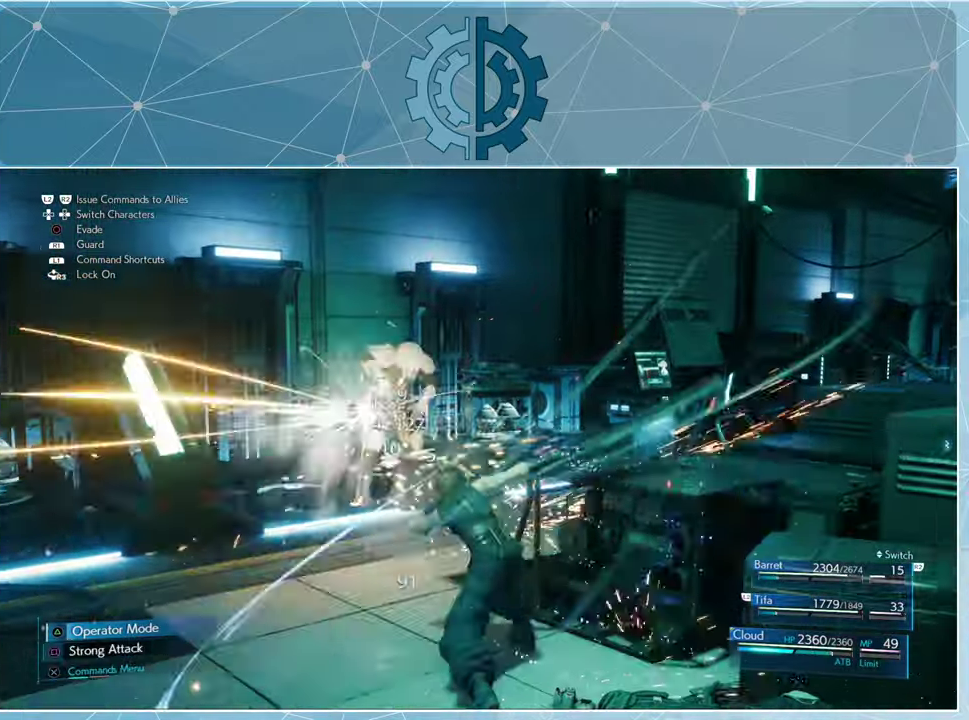
{"buttons": [], "left_stick": "center", "right_stick": "center", "events": [[133, "SQUARE", "down"], [167, "SQUARE", "up"]]}
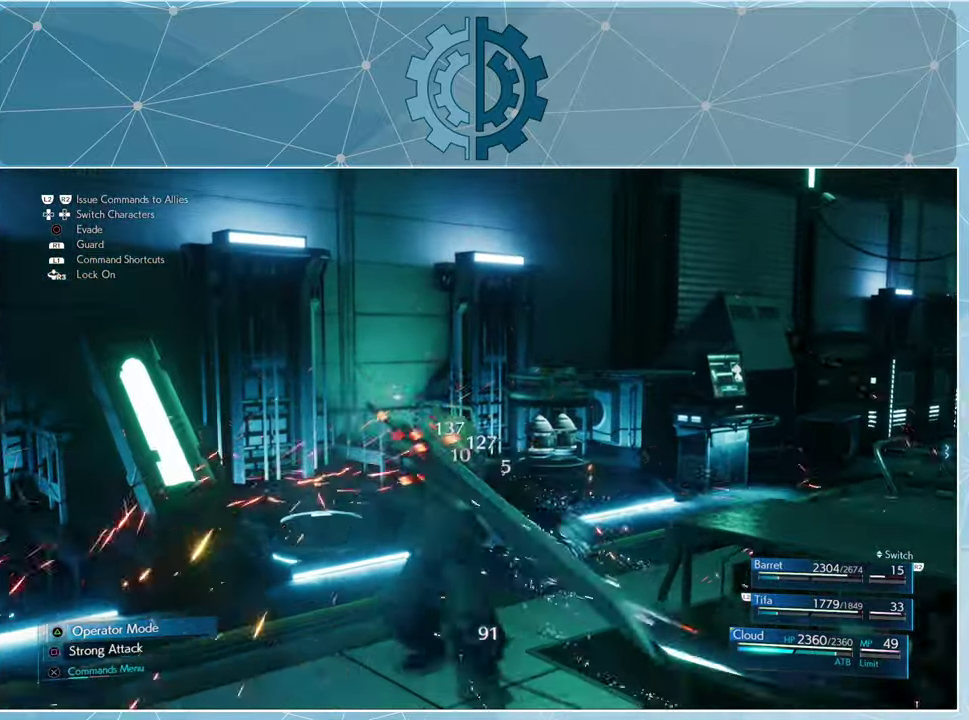
{"buttons": [], "left_stick": "up-right", "right_stick": "right", "events": [[167, "left_stick", "up-right"], [300, "right_stick", "right"]]}
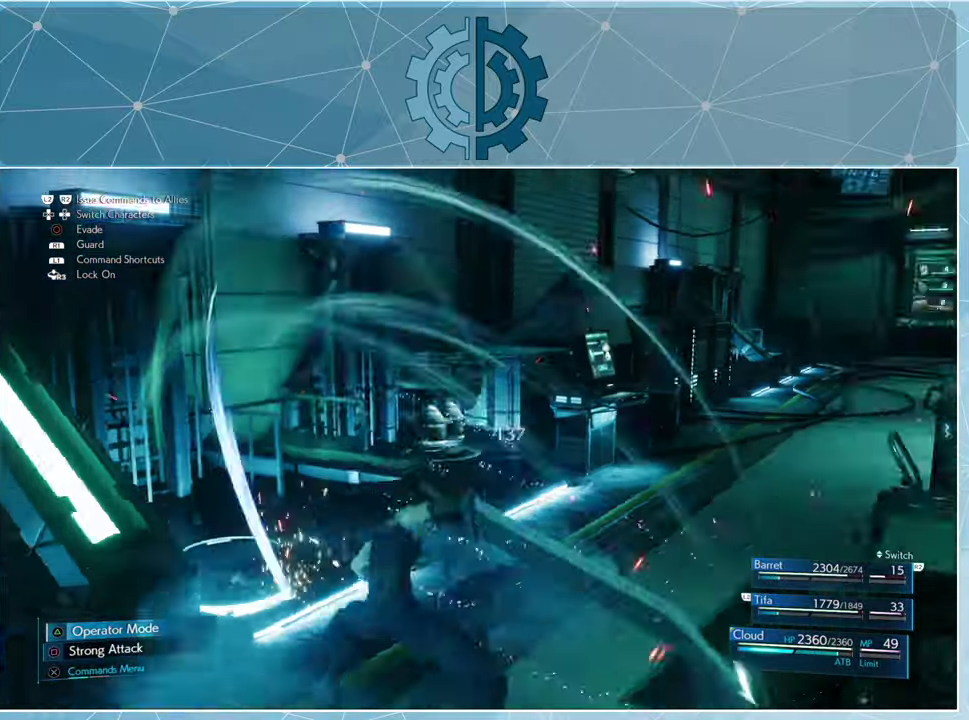
{"buttons": [], "left_stick": "up", "right_stick": "center", "events": [[167, "left_stick", "up"], [300, "right_stick", "center"]]}
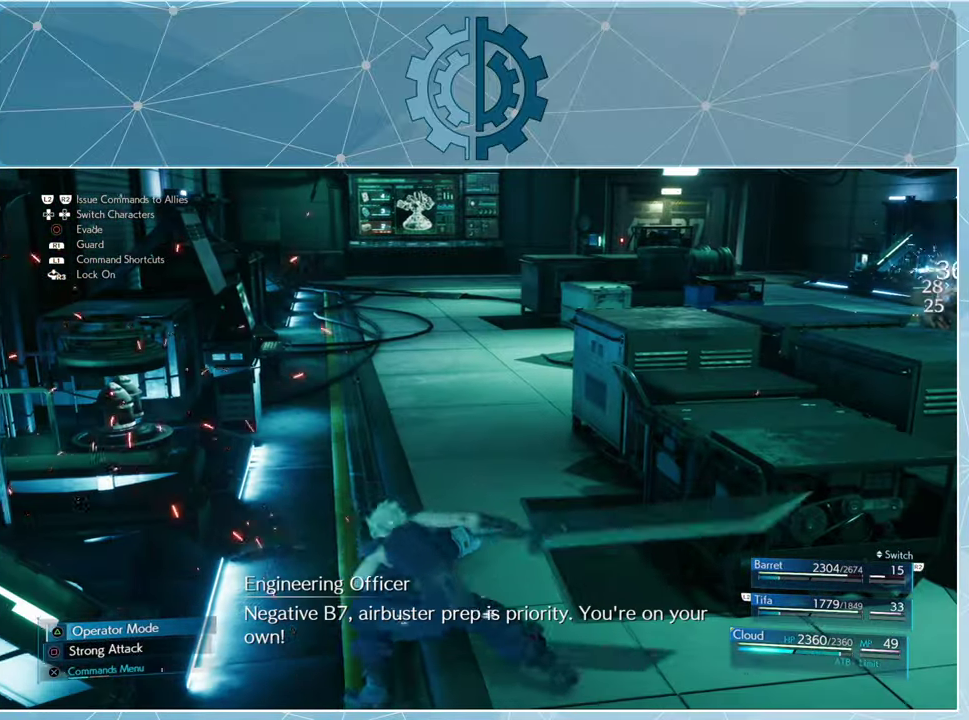
{"buttons": [], "left_stick": "up", "right_stick": "center", "events": [[400, "right_stick", "right"], [467, "right_stick", "center"]]}
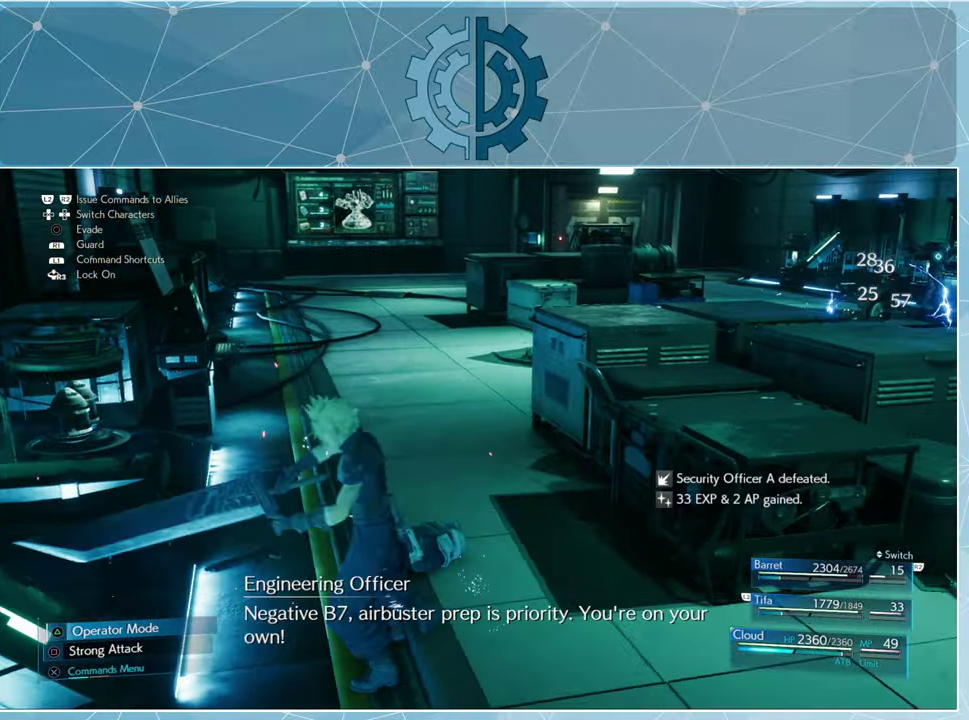
{"buttons": [], "left_stick": "up", "right_stick": "center", "events": [[133, "TRIANGLE", "down"], [200, "TRIANGLE", "up"]]}
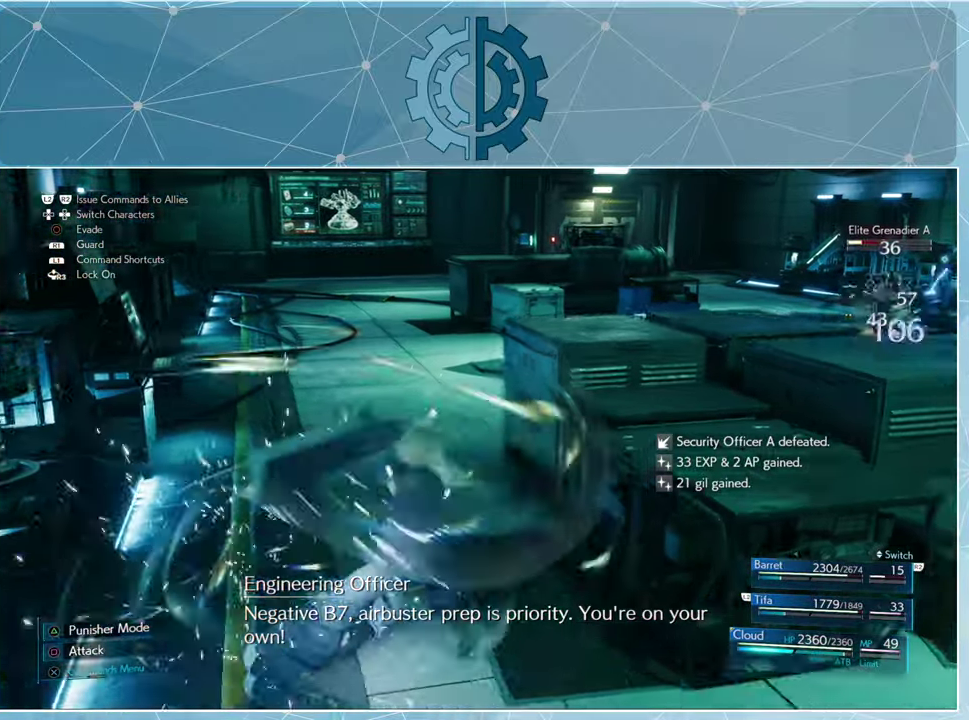
{"buttons": [], "left_stick": "left", "right_stick": "center", "events": [[133, "right_stick", "right"], [300, "left_stick", "up-left"], [300, "right_stick", "center"], [433, "left_stick", "left"]]}
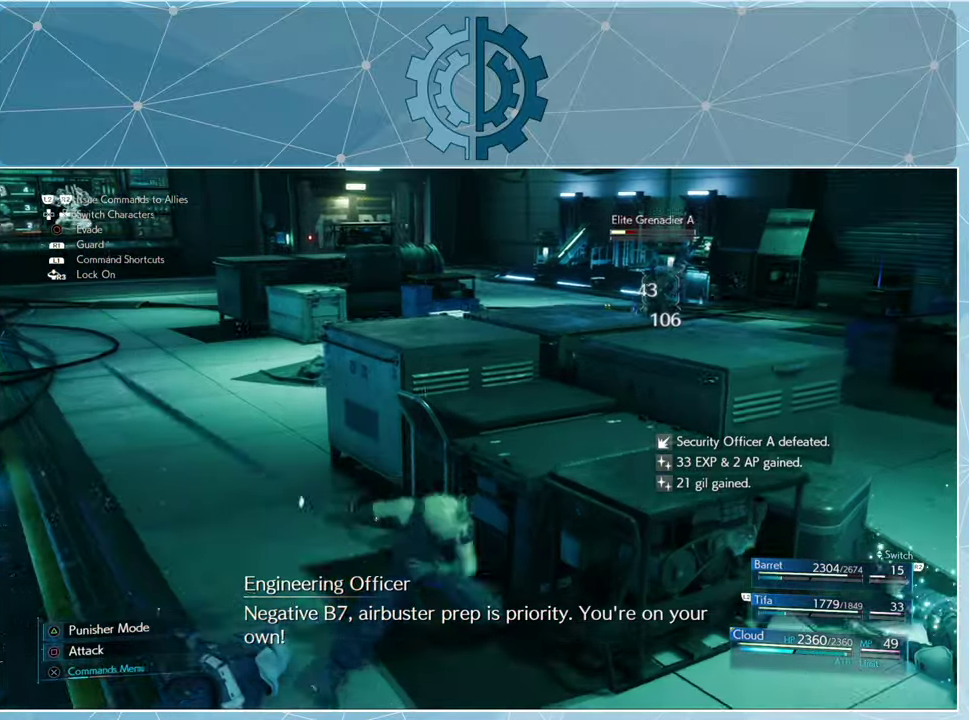
{"buttons": [], "left_stick": "up-left", "right_stick": "right", "events": [[366, "left_stick", "up-left"], [366, "right_stick", "right"]]}
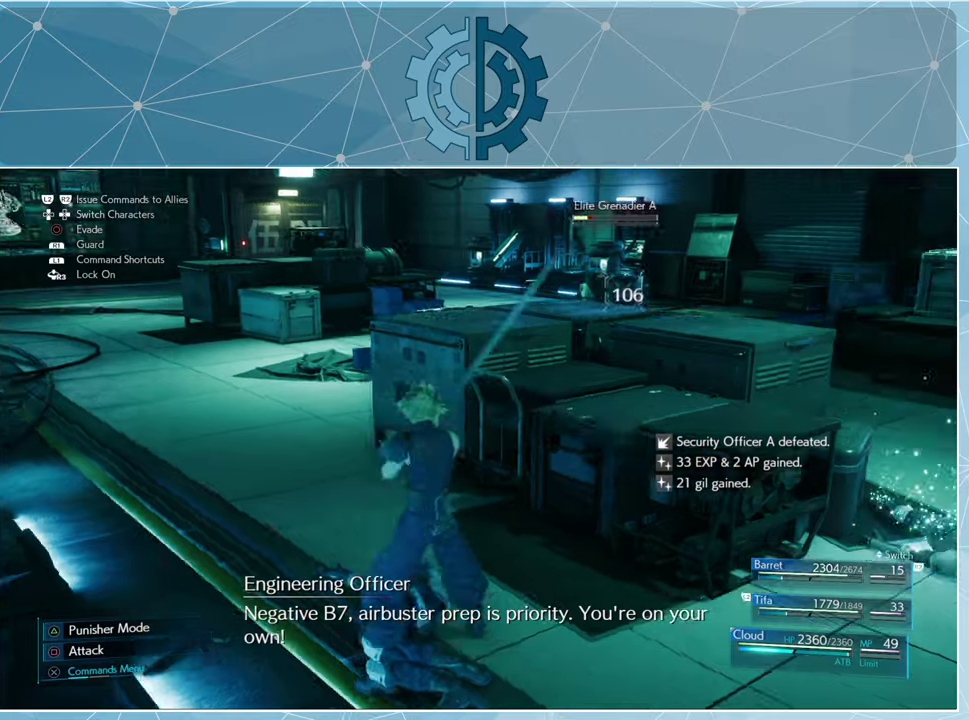
{"buttons": [], "left_stick": "up-left", "right_stick": "right", "events": [[66, "right_stick", "center"], [500, "right_stick", "right"]]}
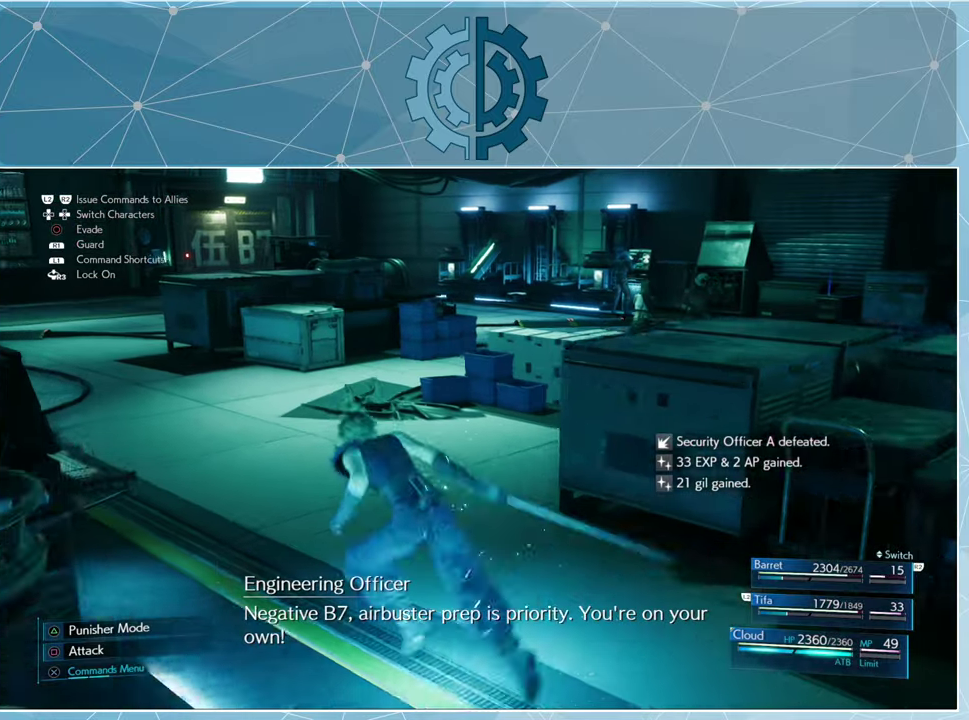
{"buttons": [], "left_stick": "up", "right_stick": "right", "events": [[300, "left_stick", "up"], [300, "right_stick", "center"], [400, "right_stick", "right"]]}
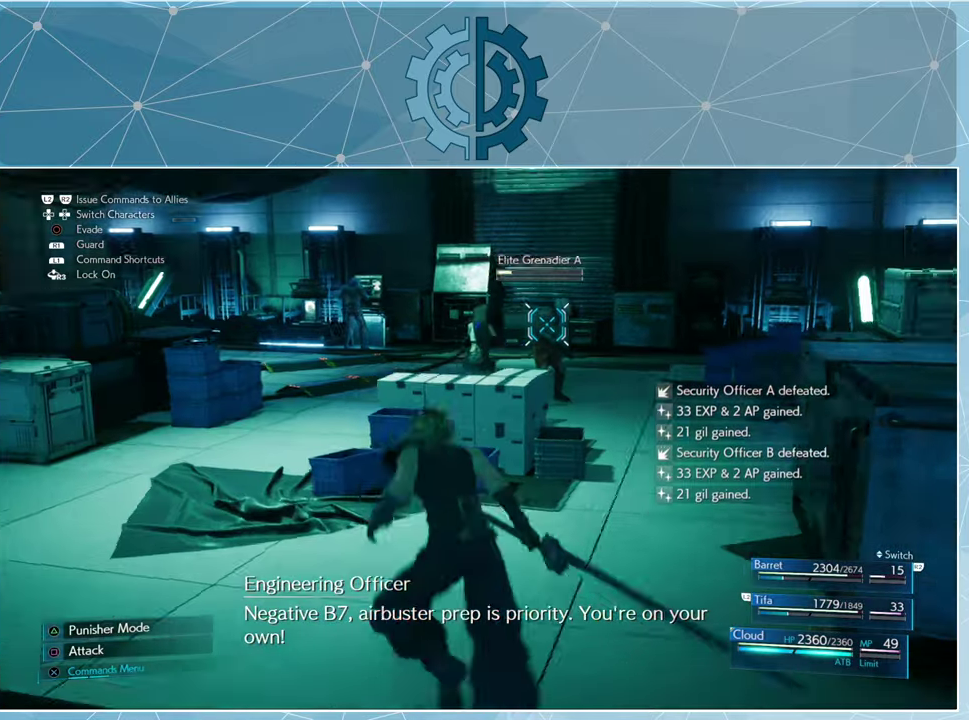
{"buttons": [], "left_stick": "up", "right_stick": "center", "events": [[66, "left_stick", "up-right"], [100, "right_stick", "center"], [300, "right_stick", "left"], [333, "left_stick", "up"], [466, "right_stick", "center"]]}
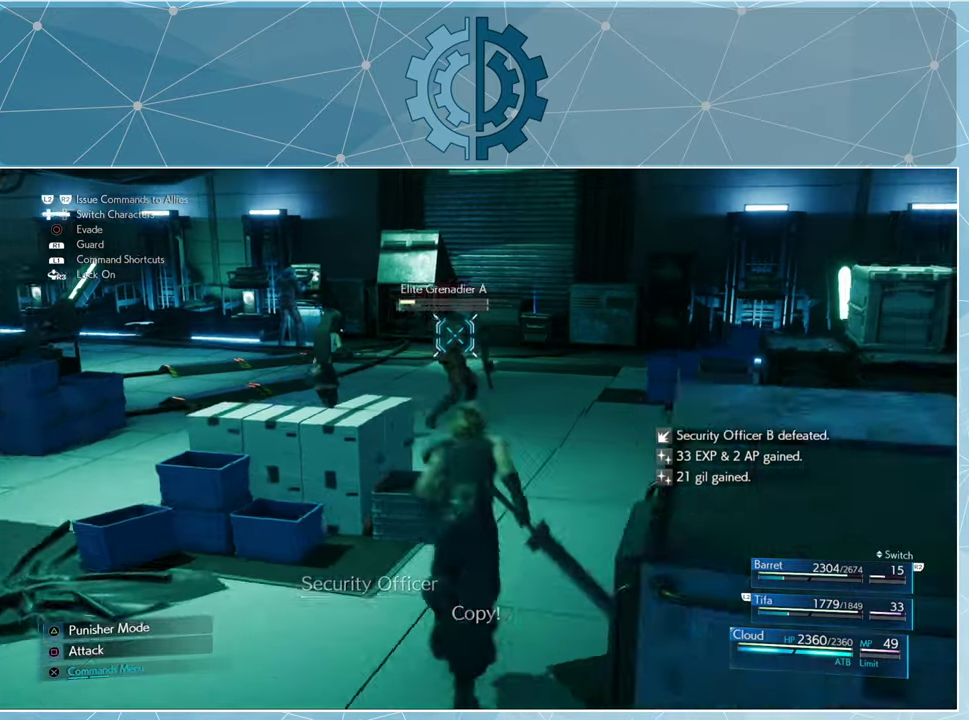
{"buttons": [], "left_stick": "center", "right_stick": "center", "events": [[200, "CROSS", "down"], [300, "CROSS", "up"], [300, "left_stick", "center"]]}
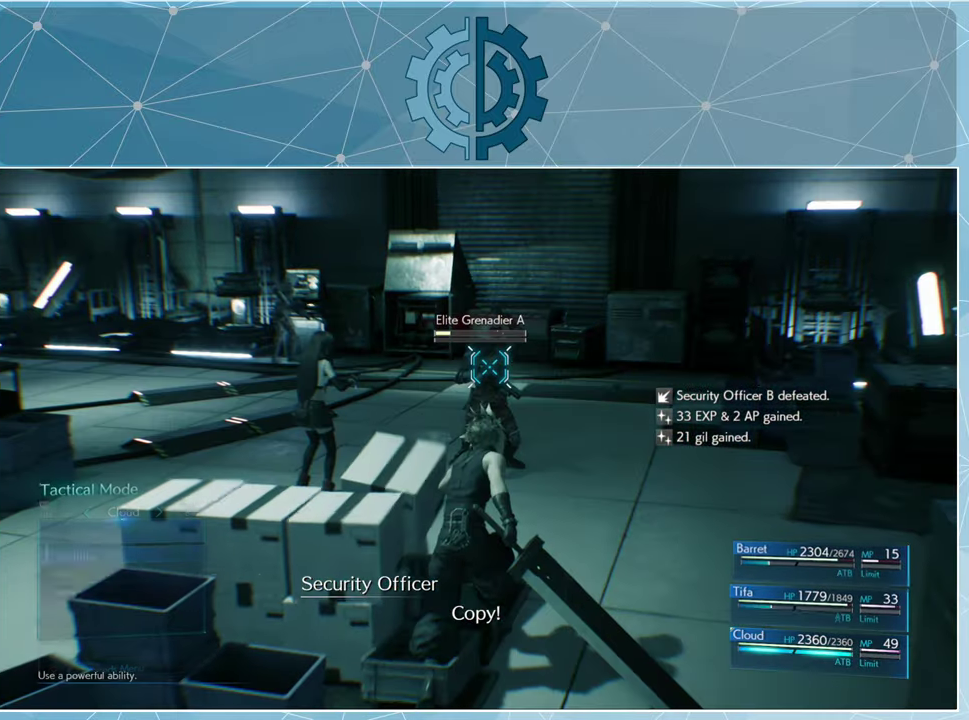
{"buttons": [], "left_stick": "center", "right_stick": "center", "events": []}
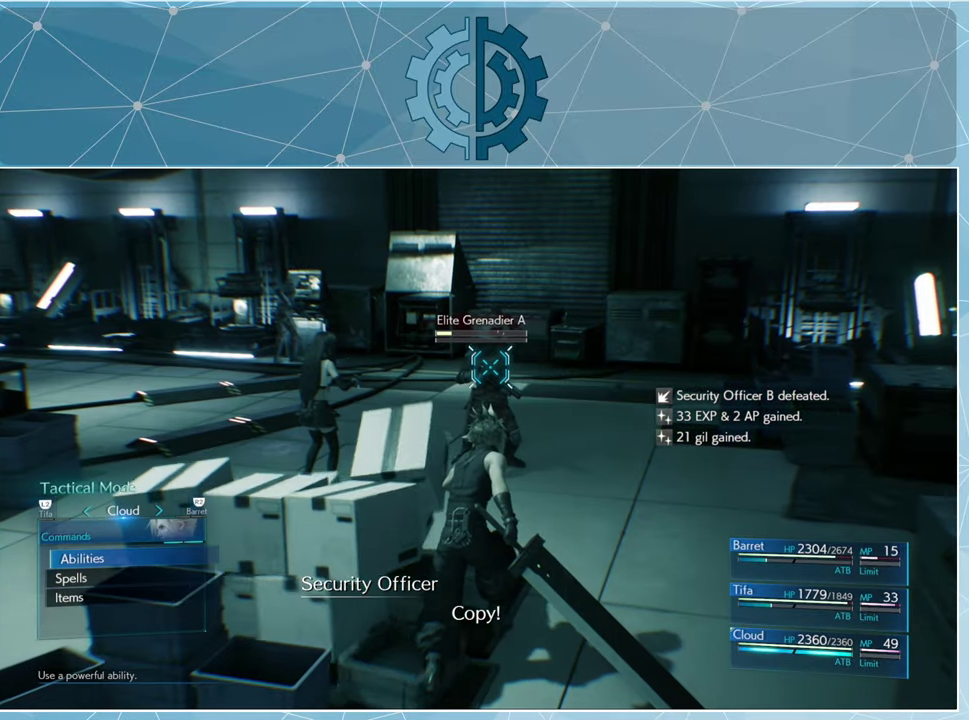
{"buttons": [], "left_stick": "center", "right_stick": "center", "events": [[266, "CROSS", "down"], [333, "CROSS", "up"]]}
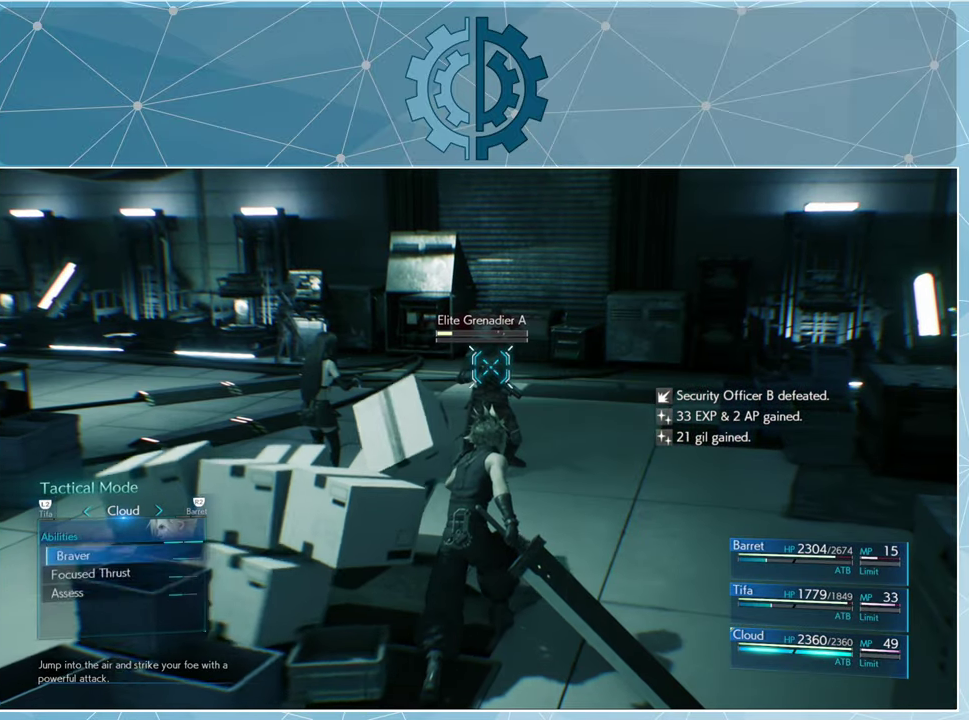
{"buttons": [], "left_stick": "center", "right_stick": "center", "events": [[366, "CROSS", "down"], [433, "CROSS", "up"]]}
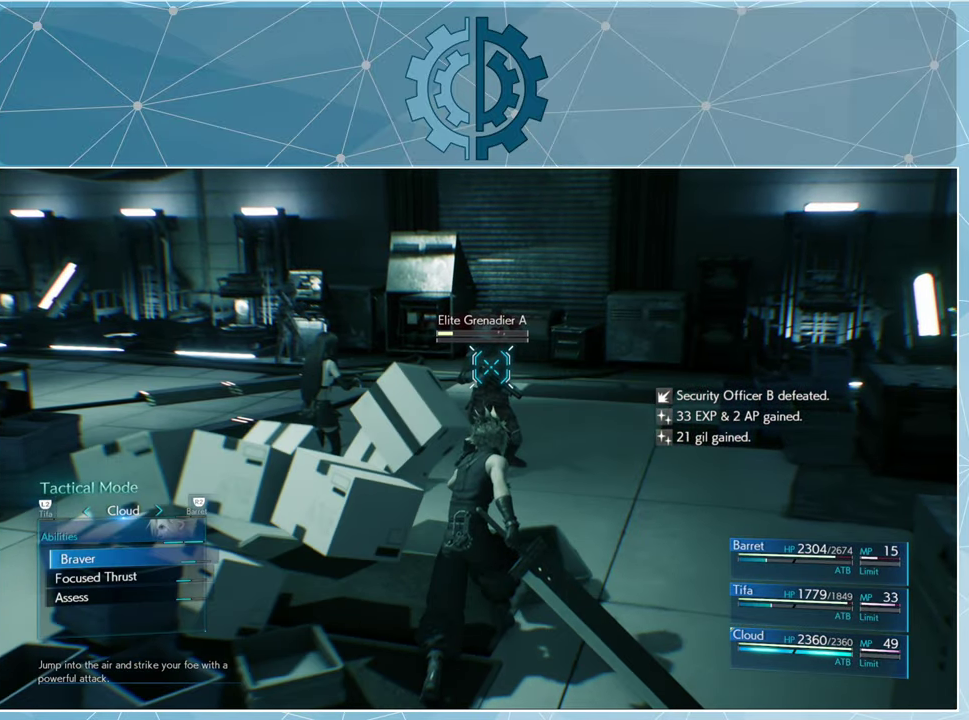
{"buttons": [], "left_stick": "center", "right_stick": "center", "events": []}